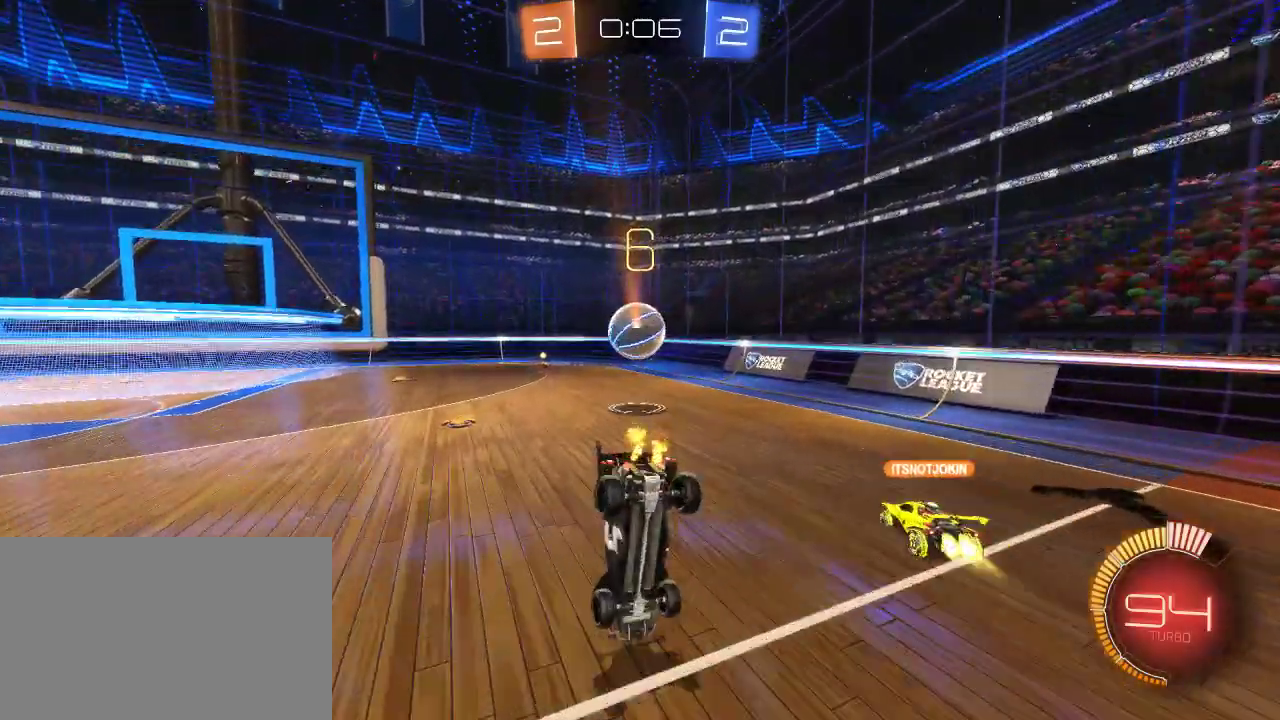
Gameplay with a controller (PlayStation layout); each line is a JSON object with the inputs held at the frame after it. "events" lists button and stick changes between this image and that frame as [ms after this image, input, new state], when the widget could be followed in between.
{"buttons": ["L2"], "left_stick": "center", "right_stick": "center", "events": [[150, "left_stick", "down-left"], [183, "SQUARE", "up"], [250, "left_stick", "left"], [467, "left_stick", "center"], [483, "R2", "up"], [500, "L2", "down"]]}
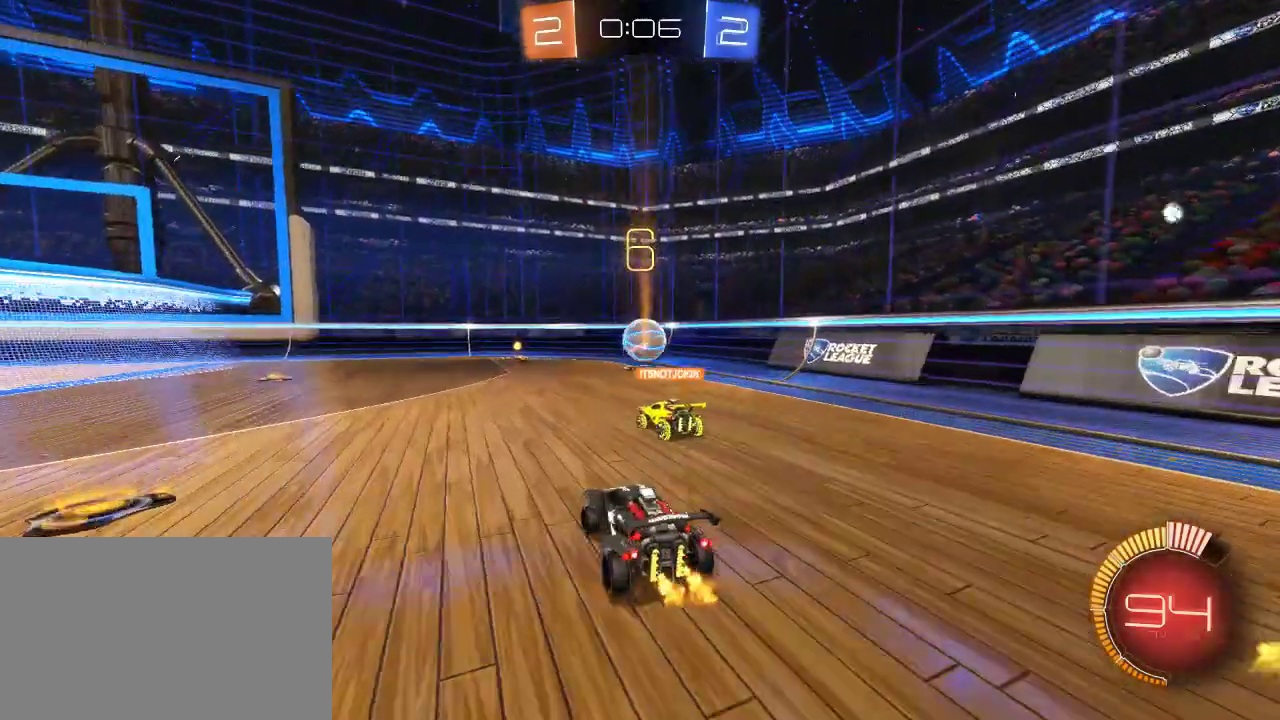
{"buttons": ["R2"], "left_stick": "center", "right_stick": "center", "events": [[67, "left_stick", "left"], [150, "L2", "up"], [150, "R2", "down"], [317, "left_stick", "center"]]}
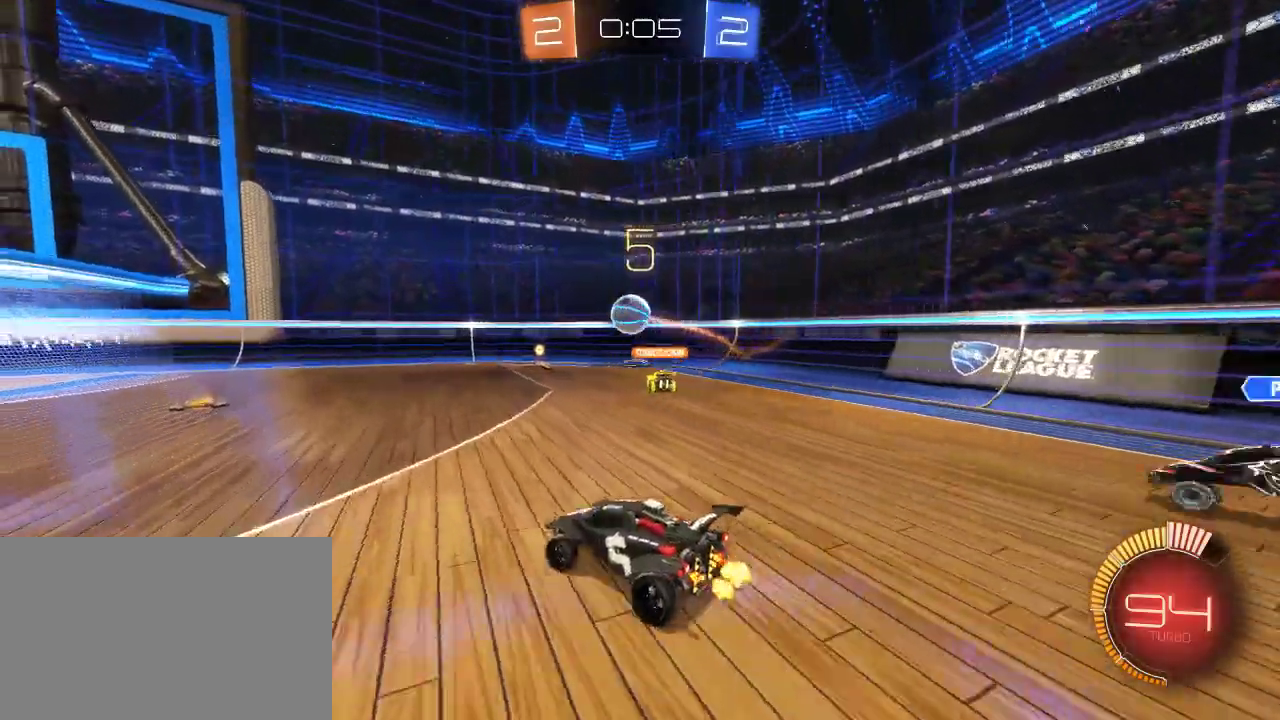
{"buttons": ["L2"], "left_stick": "left", "right_stick": "center", "events": [[117, "R2", "up"], [133, "left_stick", "left"], [150, "L2", "down"]]}
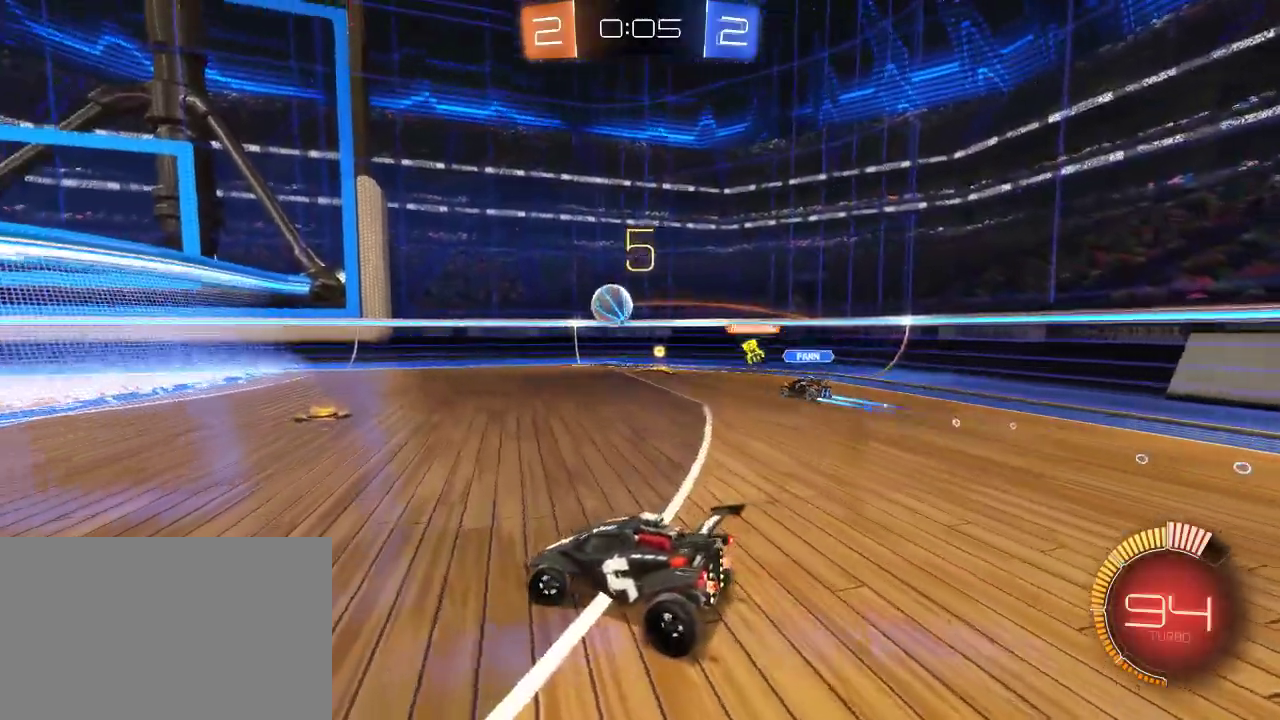
{"buttons": ["L2"], "left_stick": "center", "right_stick": "center", "events": [[133, "left_stick", "center"], [317, "left_stick", "right"], [483, "left_stick", "center"]]}
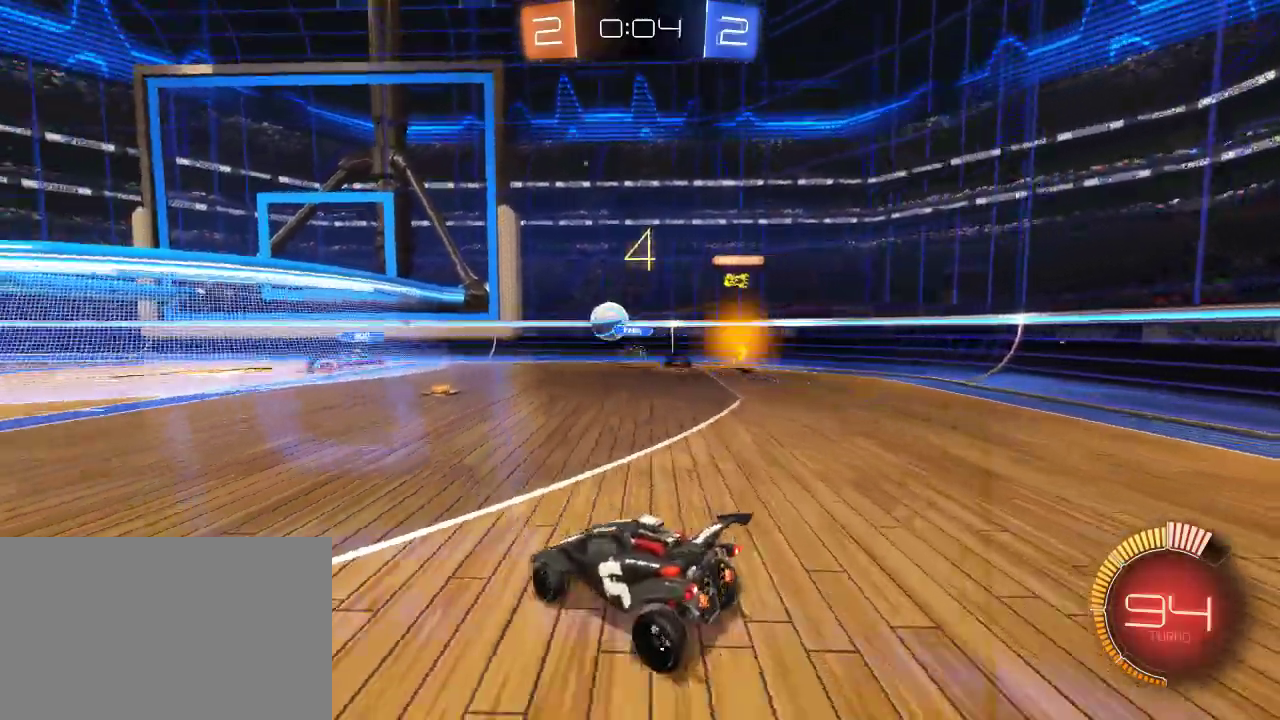
{"buttons": ["CIRCLE", "R2"], "left_stick": "center", "right_stick": "center", "events": [[17, "L2", "up"], [183, "R2", "down"], [250, "CIRCLE", "down"]]}
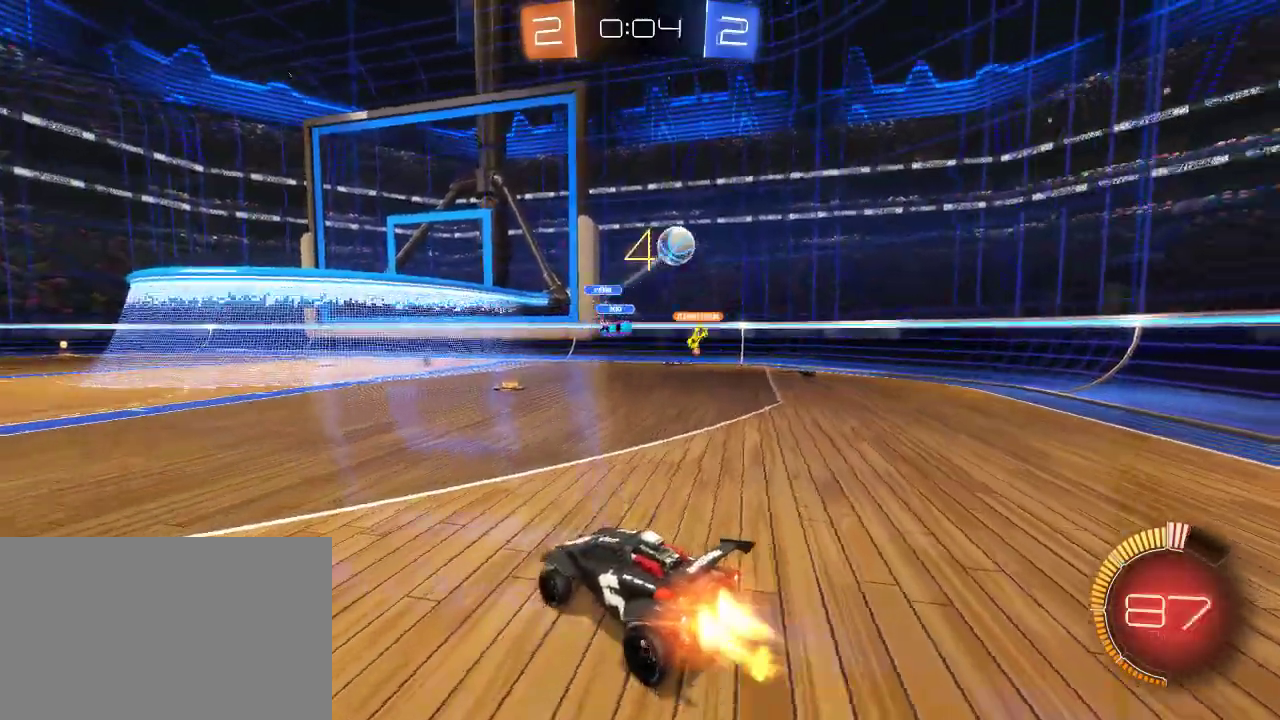
{"buttons": ["R2"], "left_stick": "left", "right_stick": "center", "events": [[17, "left_stick", "left"], [133, "left_stick", "right"], [167, "CIRCLE", "up"], [200, "R2", "up"], [300, "R2", "down"], [317, "left_stick", "left"]]}
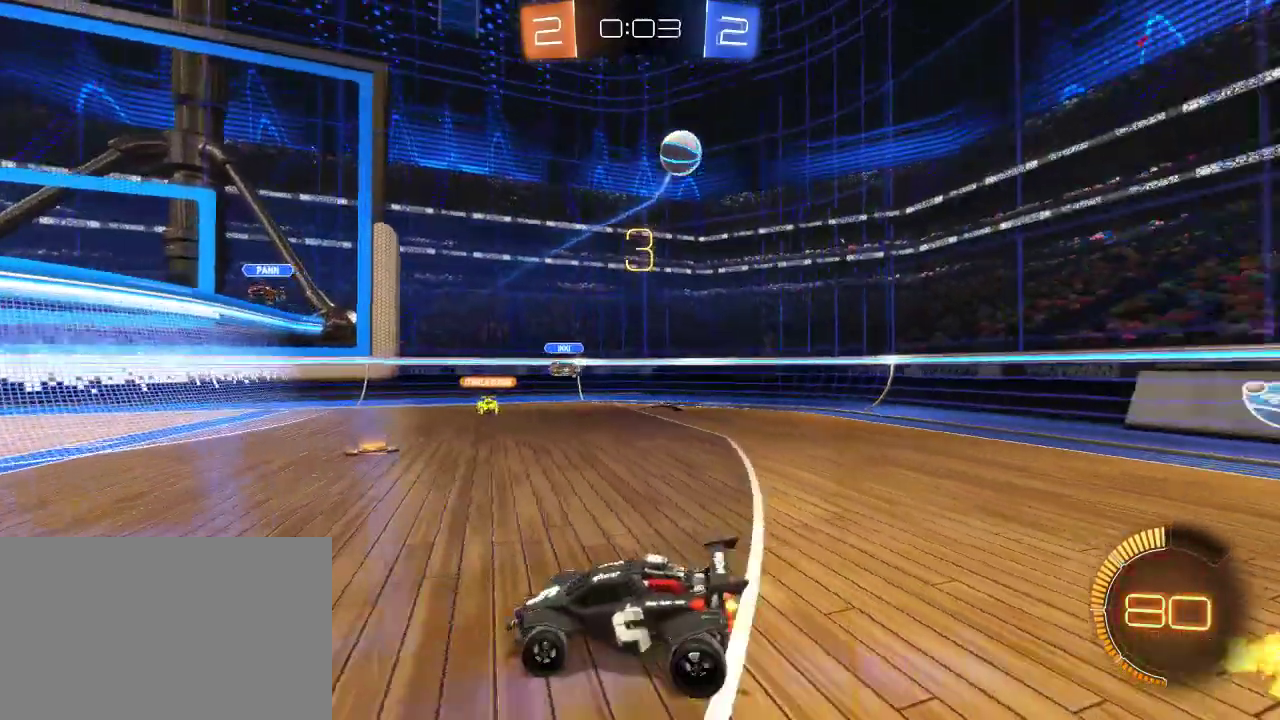
{"buttons": ["R2"], "left_stick": "left", "right_stick": "center", "events": [[17, "SQUARE", "down"], [150, "SQUARE", "up"]]}
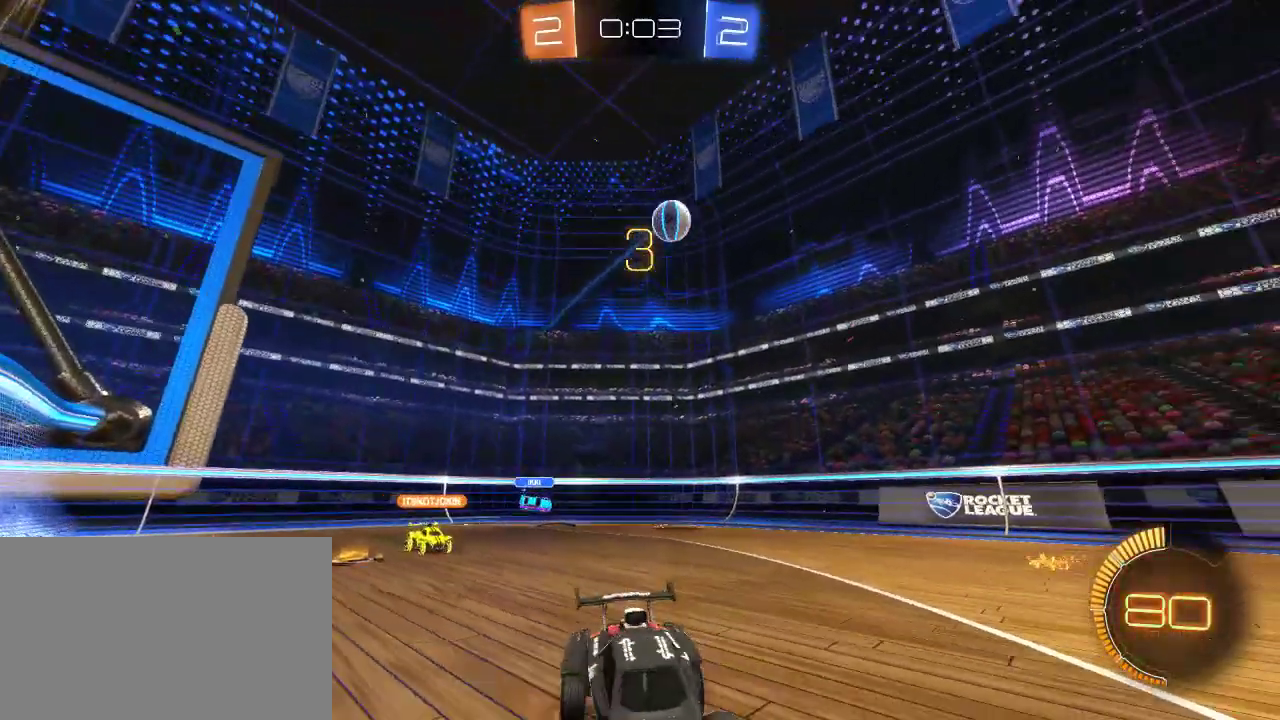
{"buttons": ["R2"], "left_stick": "left", "right_stick": "center", "events": []}